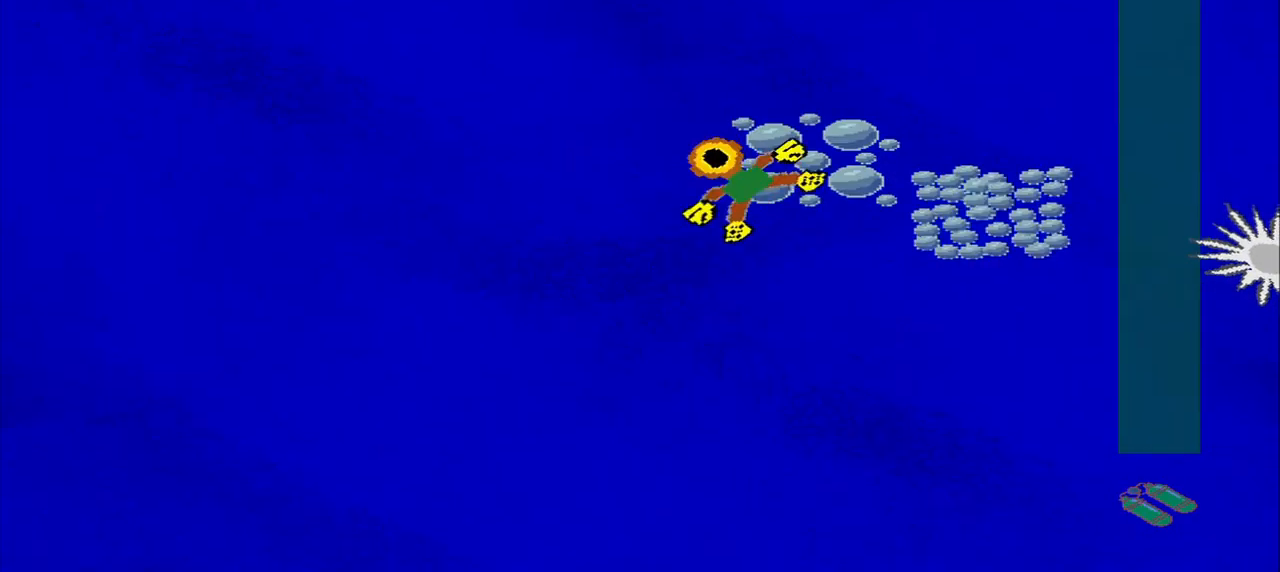
Gameplay with a controller (PlayStation layout); each line is a JSON object with the inputs held at the frame after it. "events" lists button and stick changes between this image and that frame as [ms after this image, input, new state], when the widget could be followed in between. Not read: L3 R3 right_stick.
{"buttons": [], "left_stick": "down", "events": [[42, "left_stick", "down-left"], [250, "left_stick", "down-right"], [375, "left_stick", "down"]]}
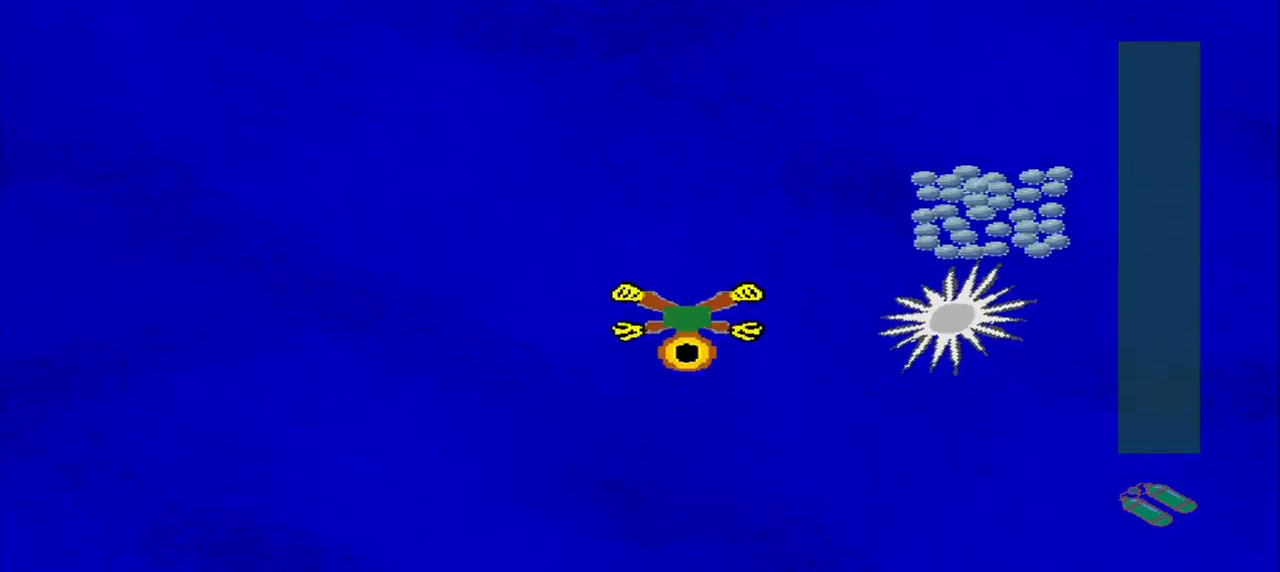
{"buttons": [], "left_stick": "up-right", "events": [[83, "left_stick", "down-right"], [375, "left_stick", "up-right"]]}
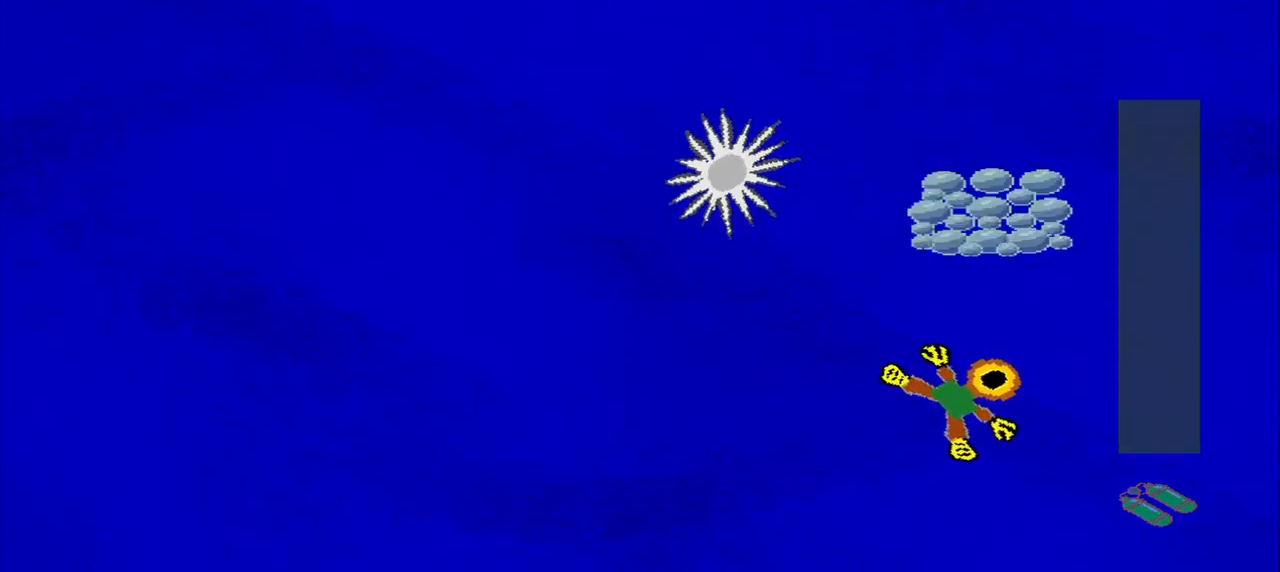
{"buttons": [], "left_stick": "down-left", "events": [[167, "left_stick", "up"], [417, "left_stick", "down-left"]]}
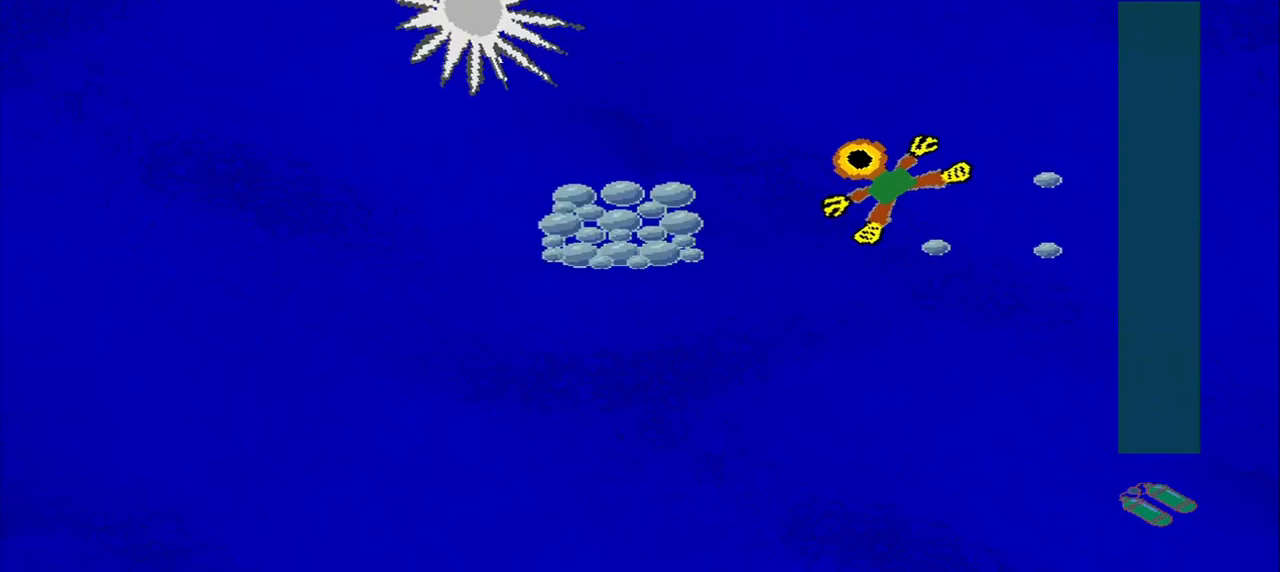
{"buttons": [], "left_stick": "down", "events": [[416, "left_stick", "down"]]}
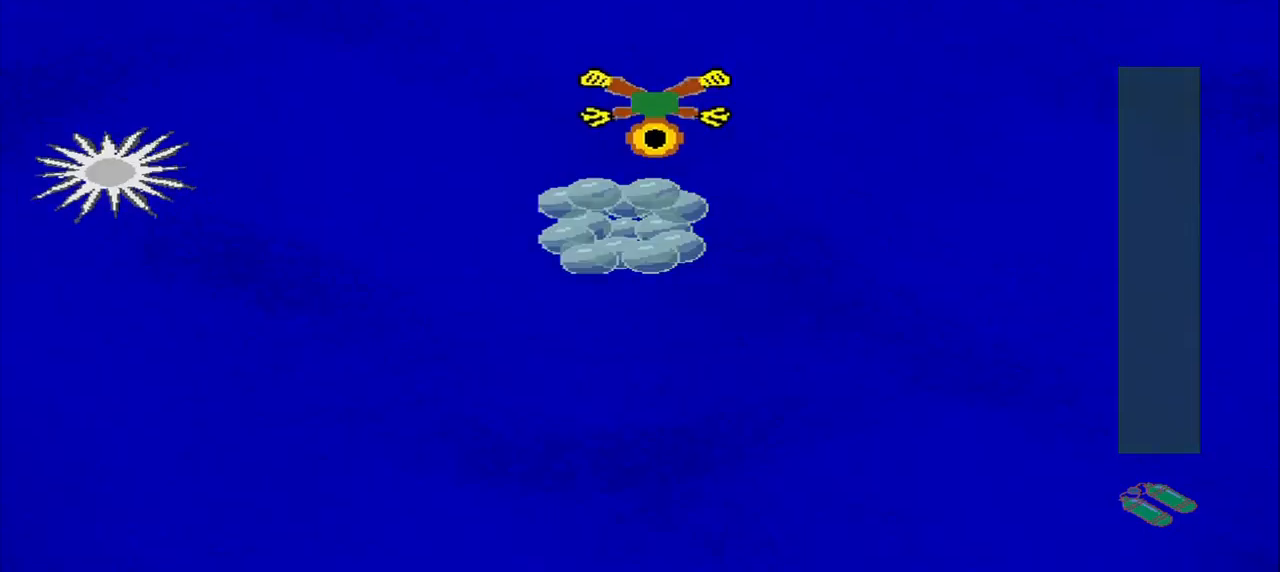
{"buttons": [], "left_stick": "down-left", "events": [[334, "left_stick", "down-left"]]}
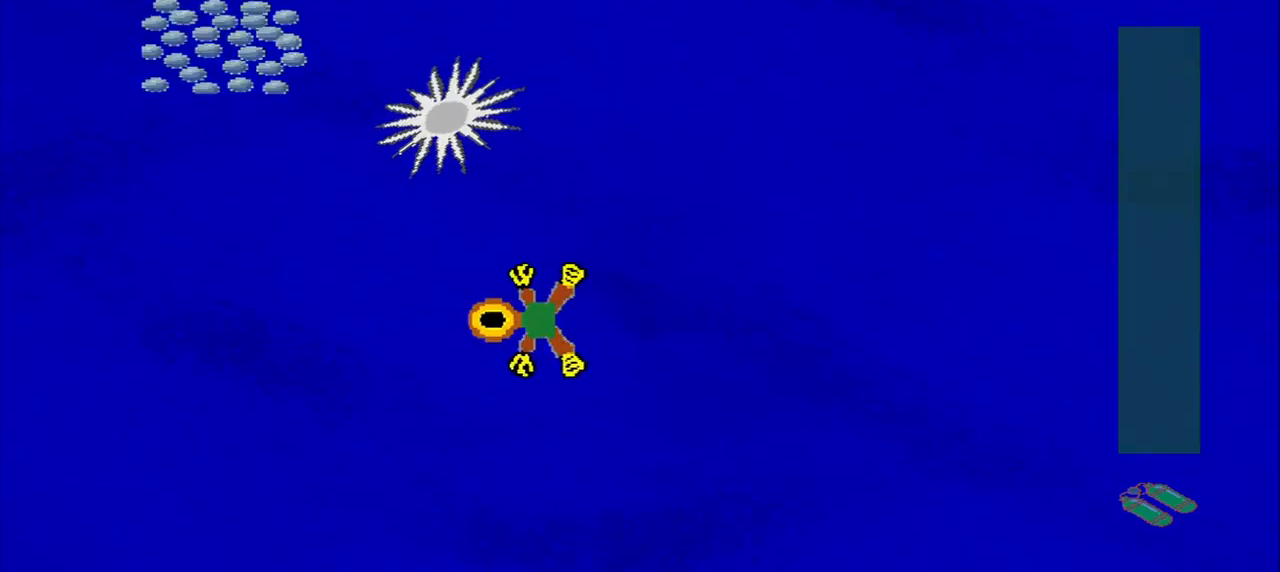
{"buttons": [], "left_stick": "center"}
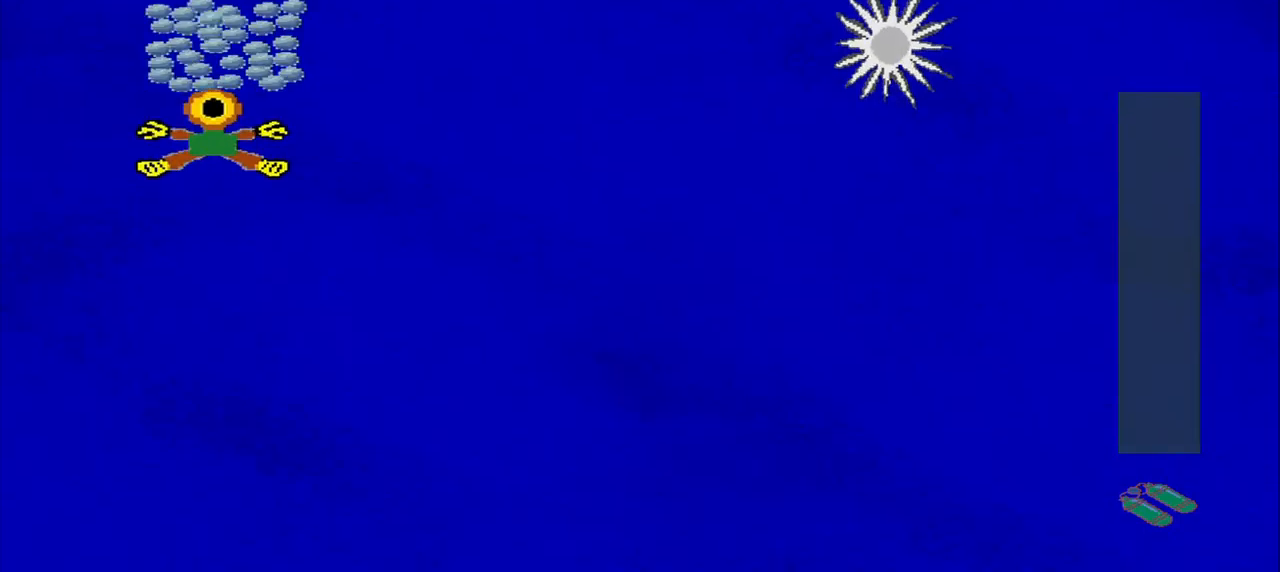
{"buttons": [], "left_stick": "up-right", "events": [[84, "left_stick", "up-right"], [167, "left_stick", "down-right"], [500, "left_stick", "up-right"]]}
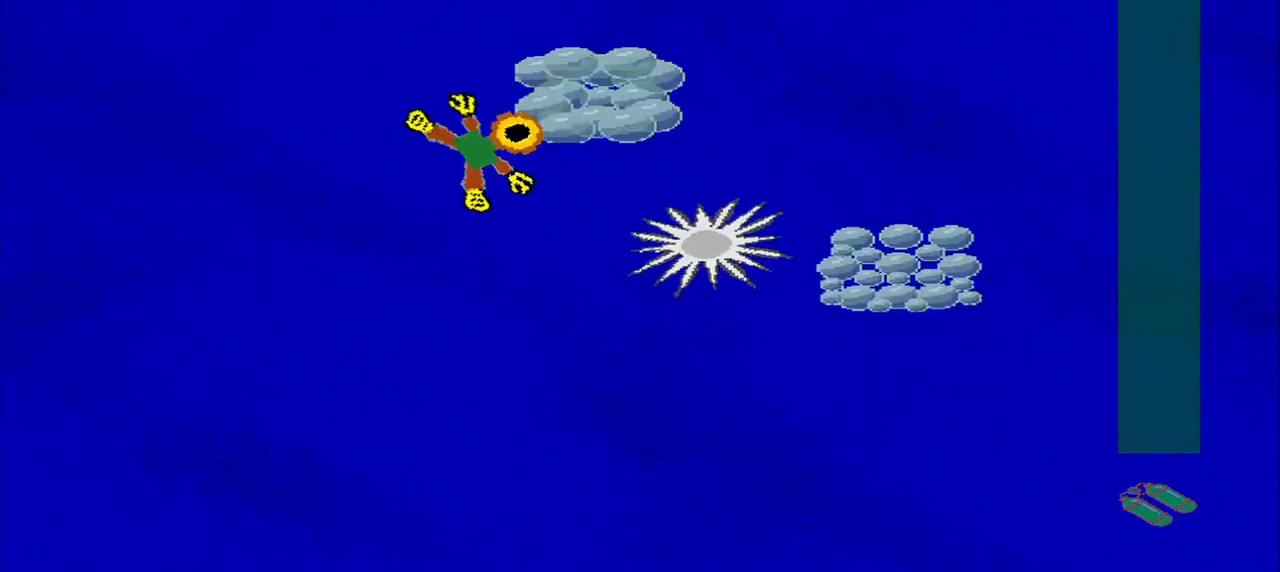
{"buttons": [], "left_stick": "down", "events": [[334, "left_stick", "down-right"], [459, "left_stick", "down"]]}
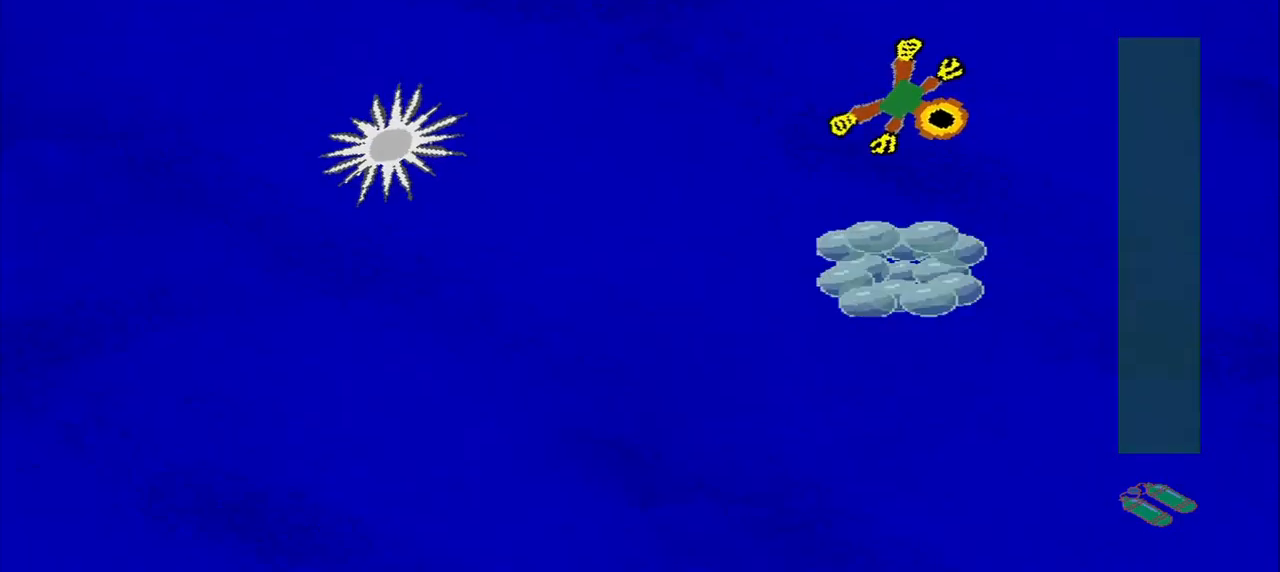
{"buttons": [], "left_stick": "down-left", "events": [[334, "left_stick", "down-left"]]}
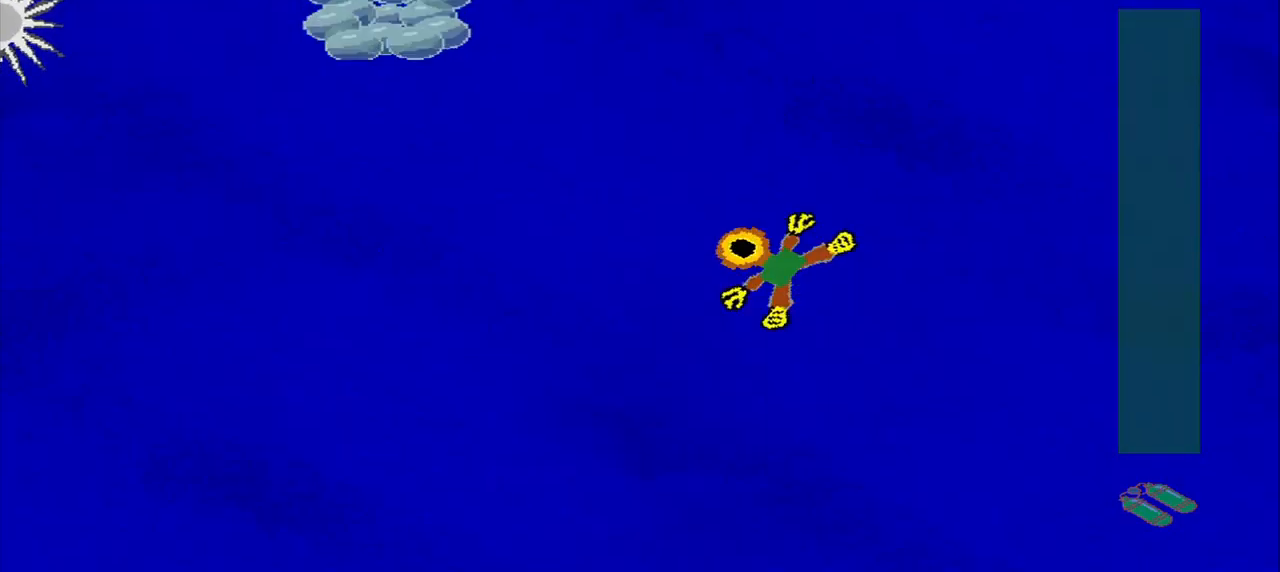
{"buttons": [], "left_stick": "down-left", "events": [[84, "left_stick", "up-left"], [459, "left_stick", "down-left"]]}
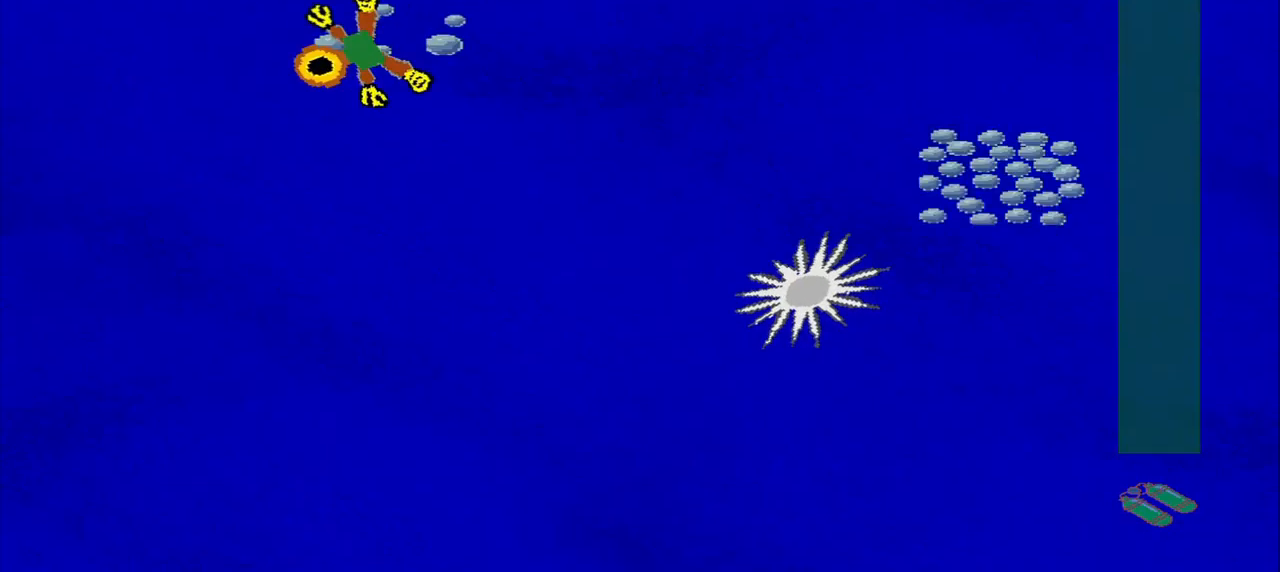
{"buttons": [], "left_stick": "down-right", "events": [[42, "left_stick", "down"], [334, "left_stick", "down-right"]]}
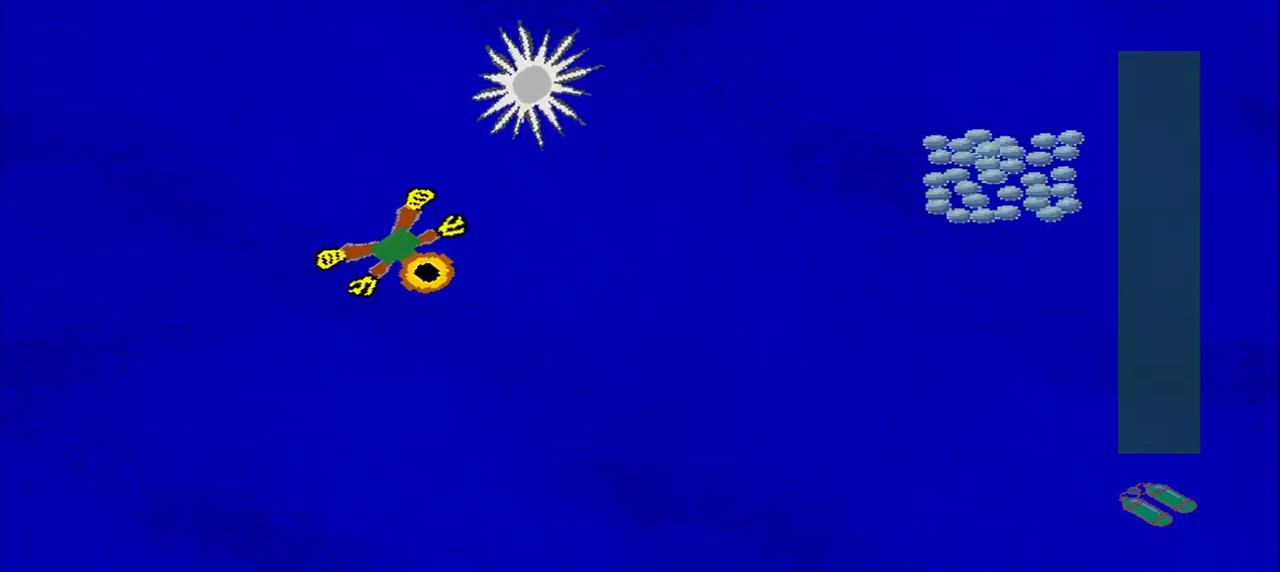
{"buttons": [], "left_stick": "up-right", "events": [[167, "left_stick", "up-right"]]}
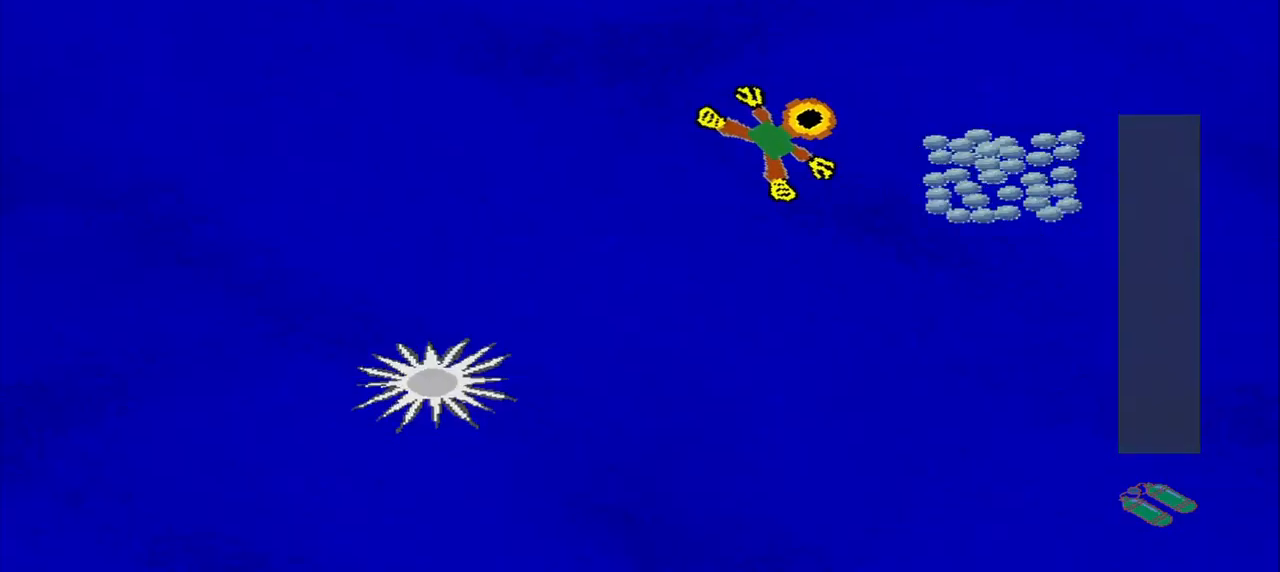
{"buttons": [], "left_stick": "down-left", "events": [[42, "left_stick", "down-right"], [167, "left_stick", "down"], [500, "left_stick", "down-left"]]}
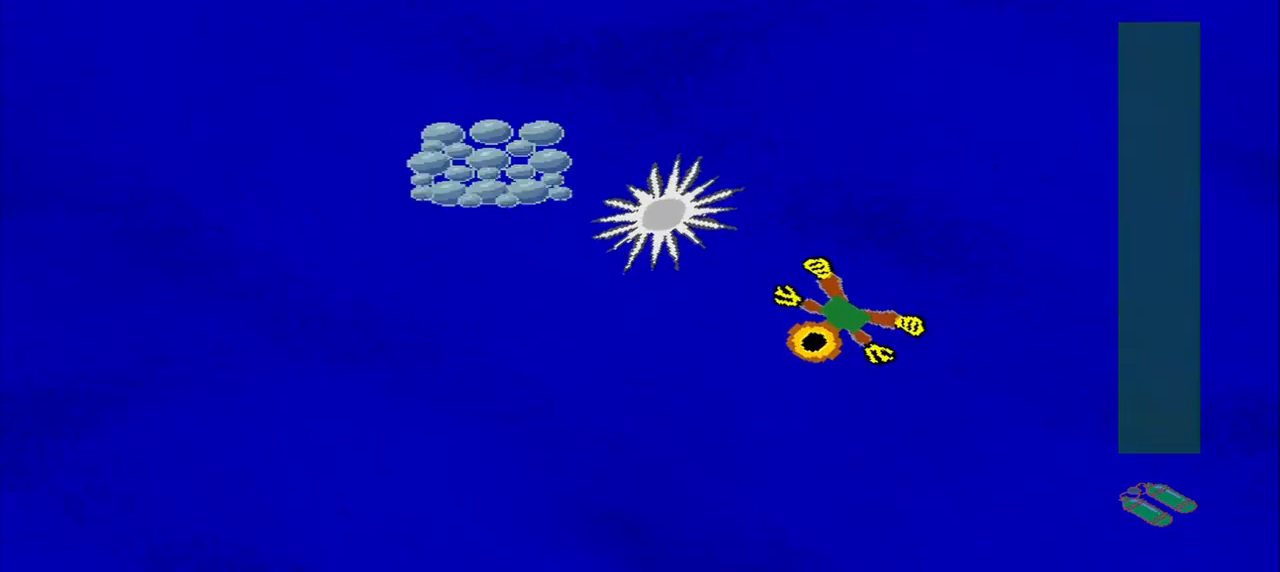
{"buttons": [], "left_stick": "up", "events": [[250, "left_stick", "up-left"], [500, "left_stick", "up"]]}
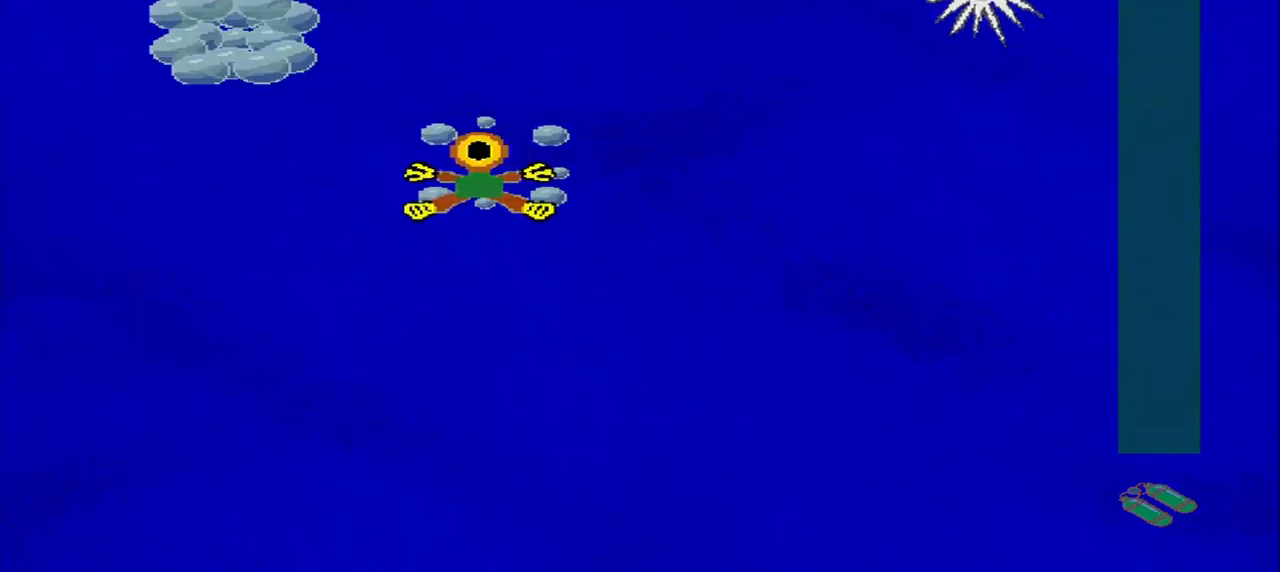
{"buttons": [], "left_stick": "down", "events": [[168, "left_stick", "down-left"], [459, "left_stick", "down"]]}
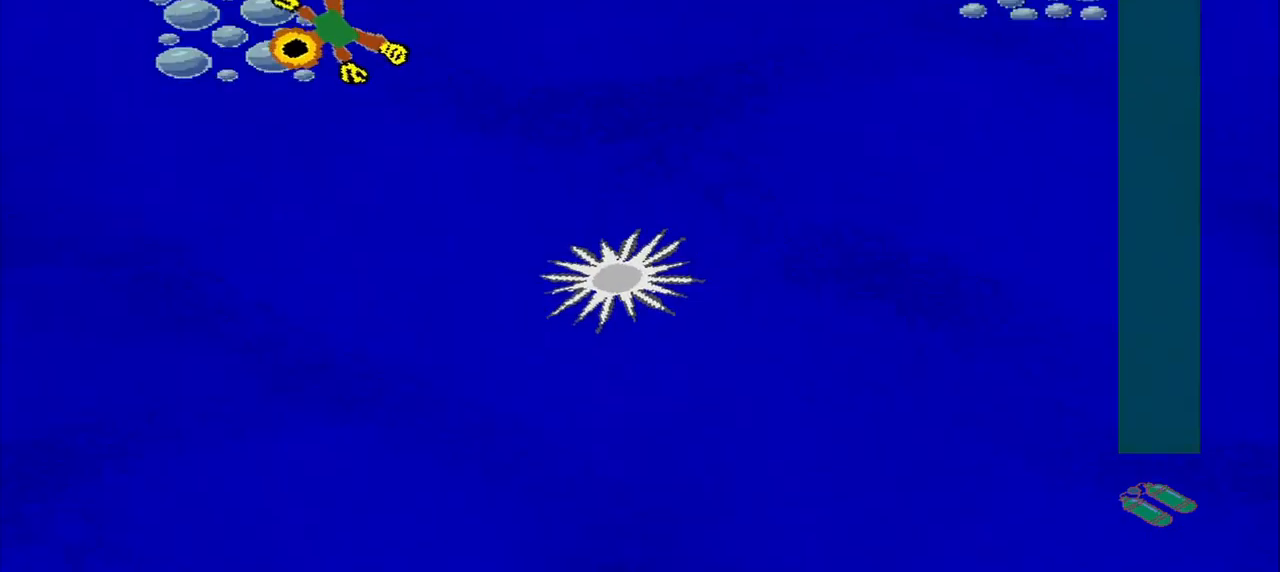
{"buttons": [], "left_stick": "down-right", "events": [[334, "left_stick", "down-right"]]}
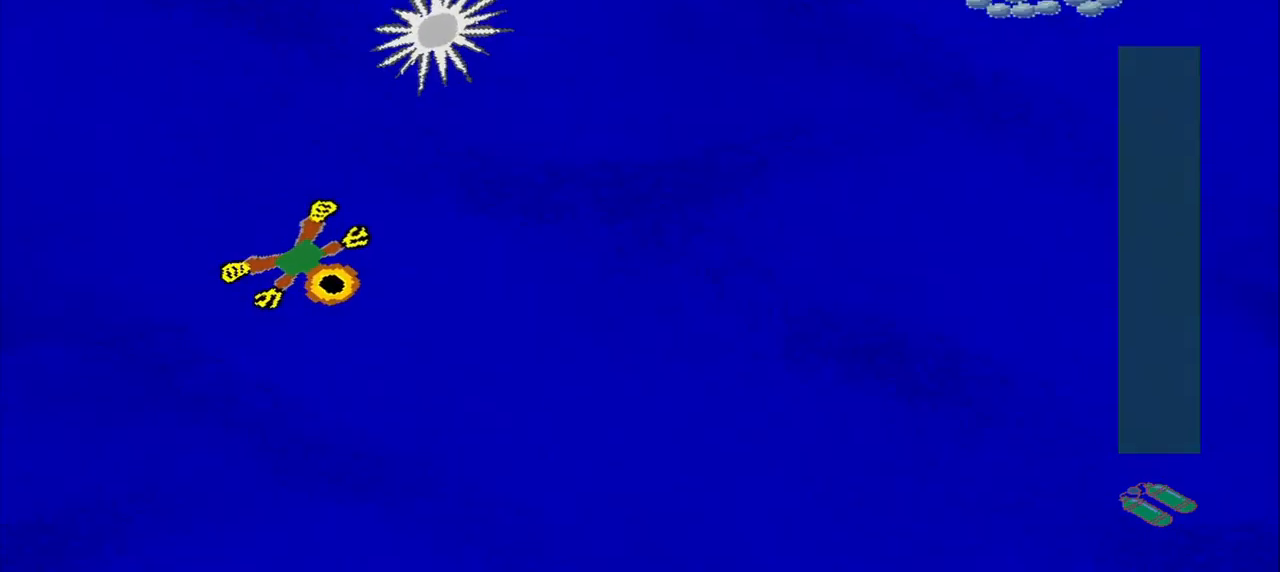
{"buttons": [], "left_stick": "right", "events": [[125, "left_stick", "right"]]}
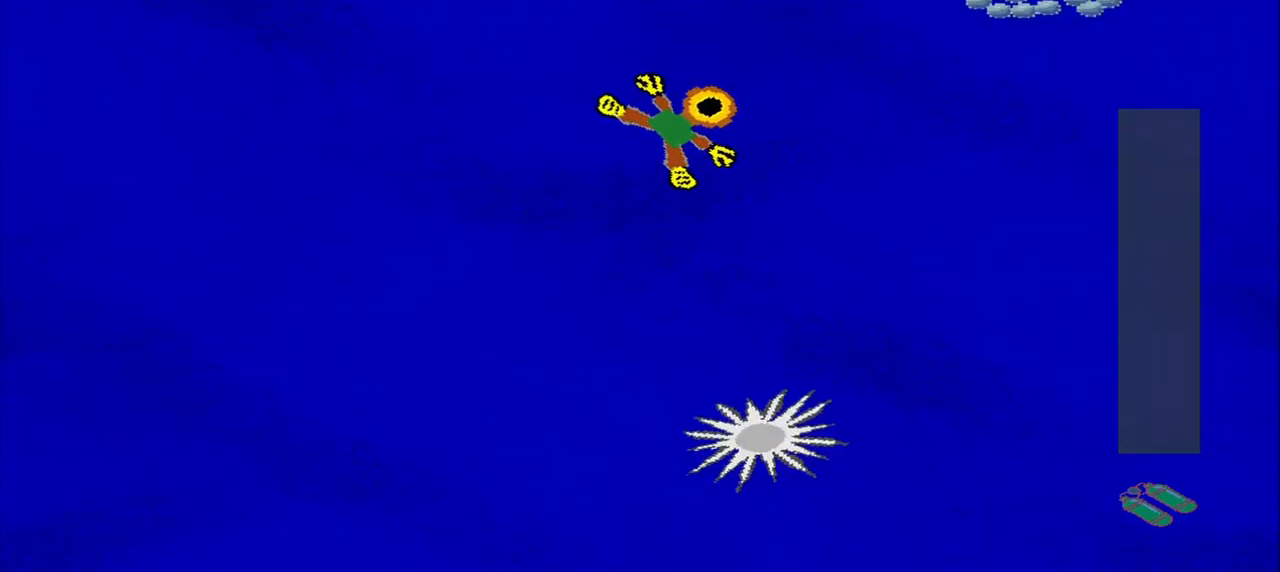
{"buttons": [], "left_stick": "down", "events": [[375, "left_stick", "down"]]}
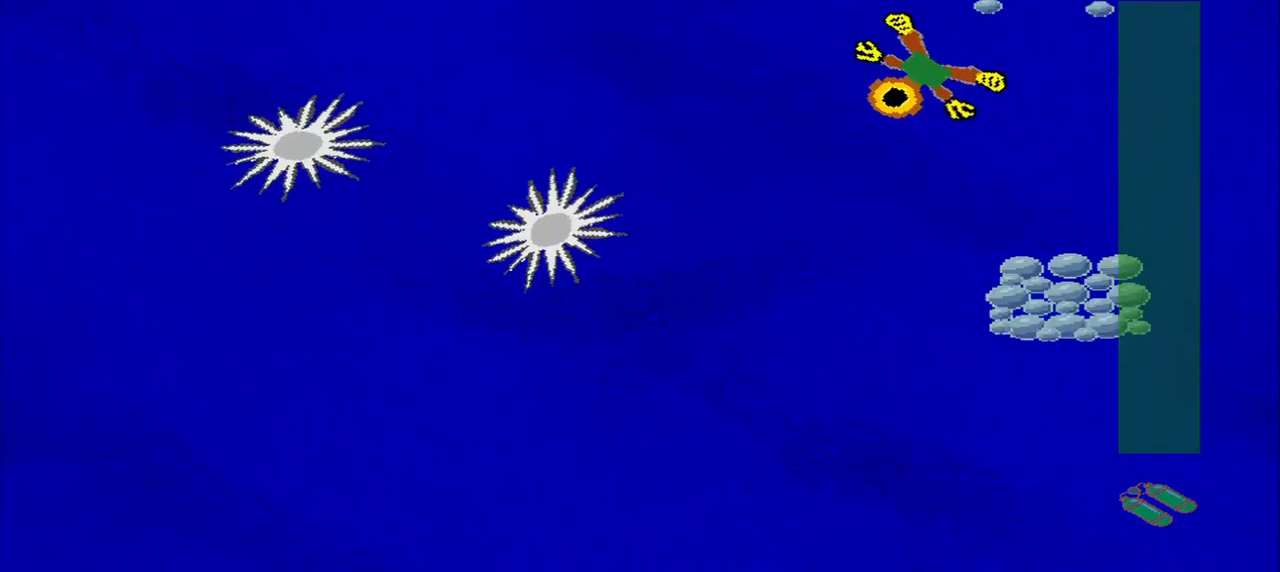
{"buttons": [], "left_stick": "down-left", "events": [[84, "left_stick", "down-right"], [334, "left_stick", "down"], [459, "left_stick", "down-left"]]}
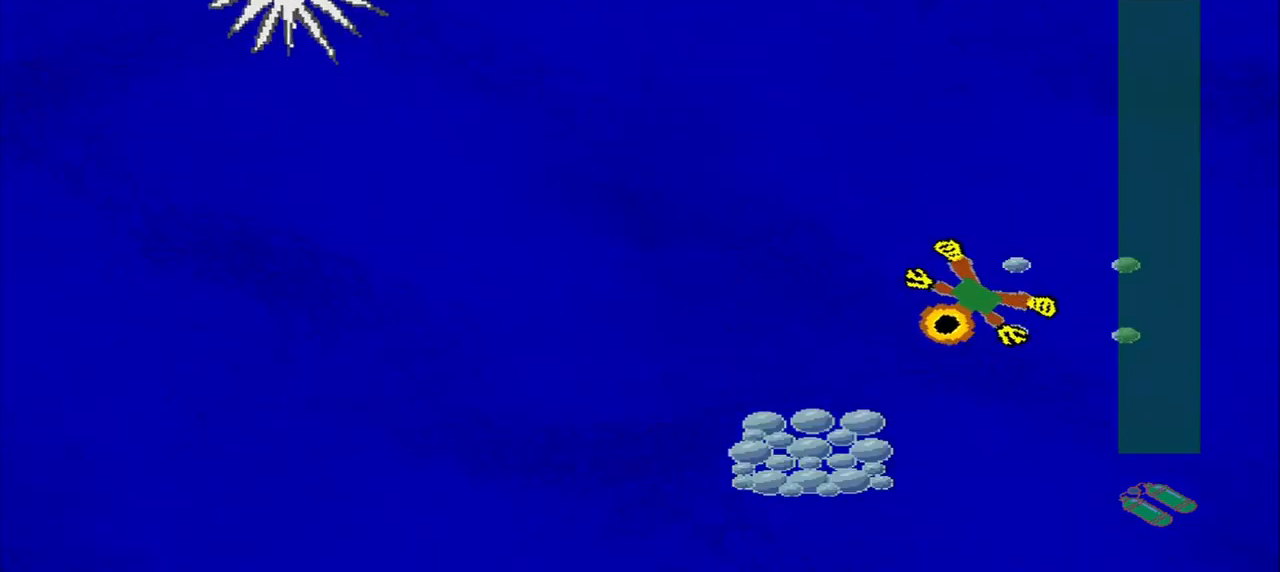
{"buttons": [], "left_stick": "down-left", "events": [[334, "left_stick", "up-left"], [500, "left_stick", "down-left"]]}
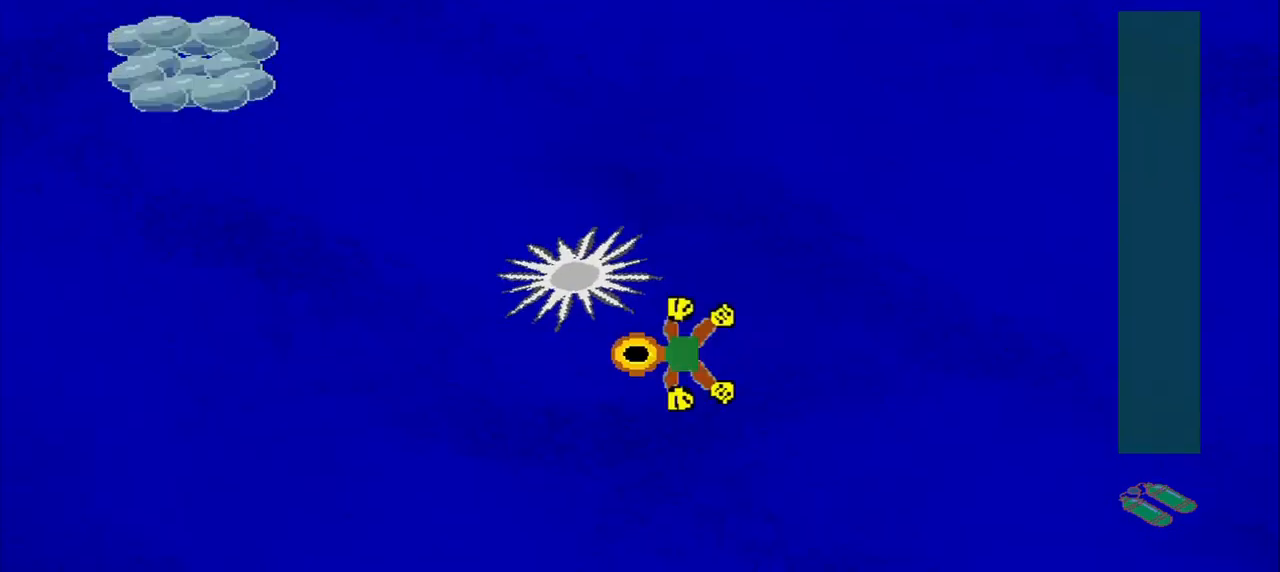
{"buttons": [], "left_stick": "center", "events": [[417, "left_stick", "center"]]}
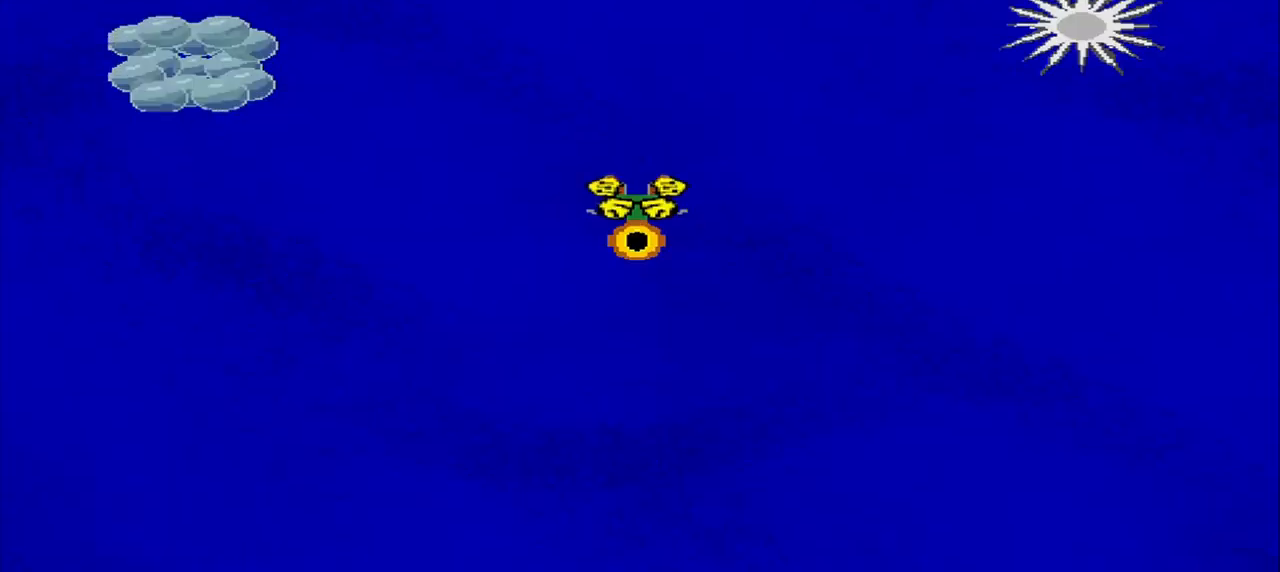
{"buttons": [], "left_stick": "center", "events": []}